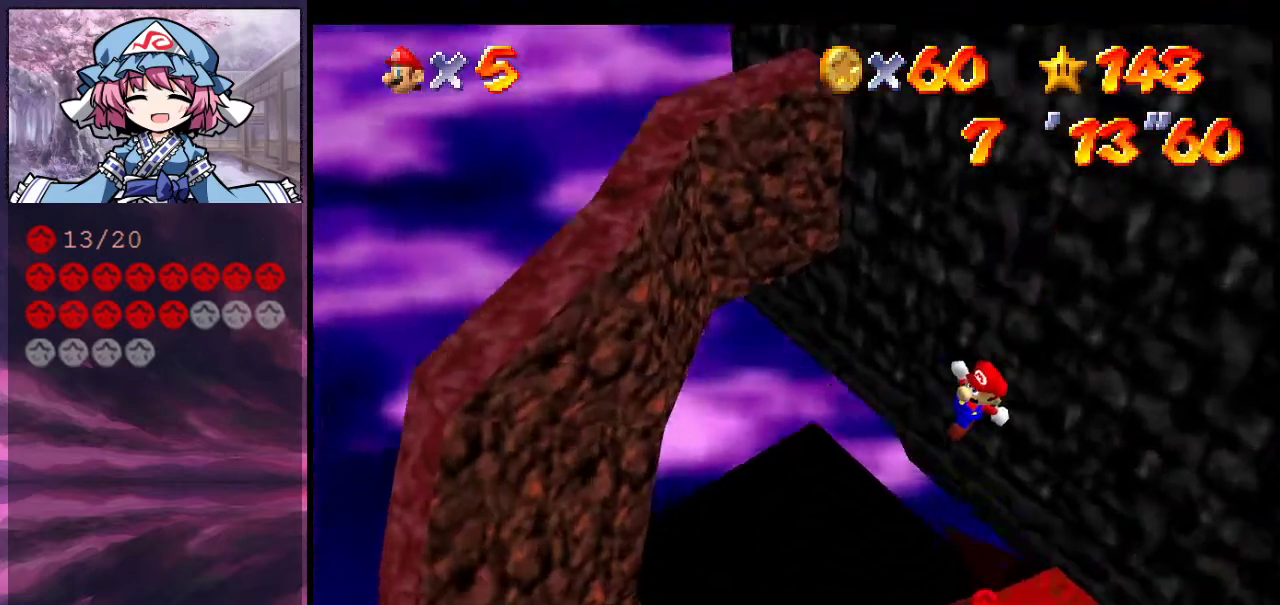
Gameplay with a controller (Nintendo layout); each line is a JSON object with the inputs held at the frame after it (dt_ms = milliseconds from this image to that frame). "events" lists button and stick changes between this image and that frame as [ms after this image, input, new state], when the widget could be followed in between. Not read: L3 R3.
{"dt_ms": 300, "buttons": ["B"], "left_stick": "center", "events": [[200, "B", "down"]]}
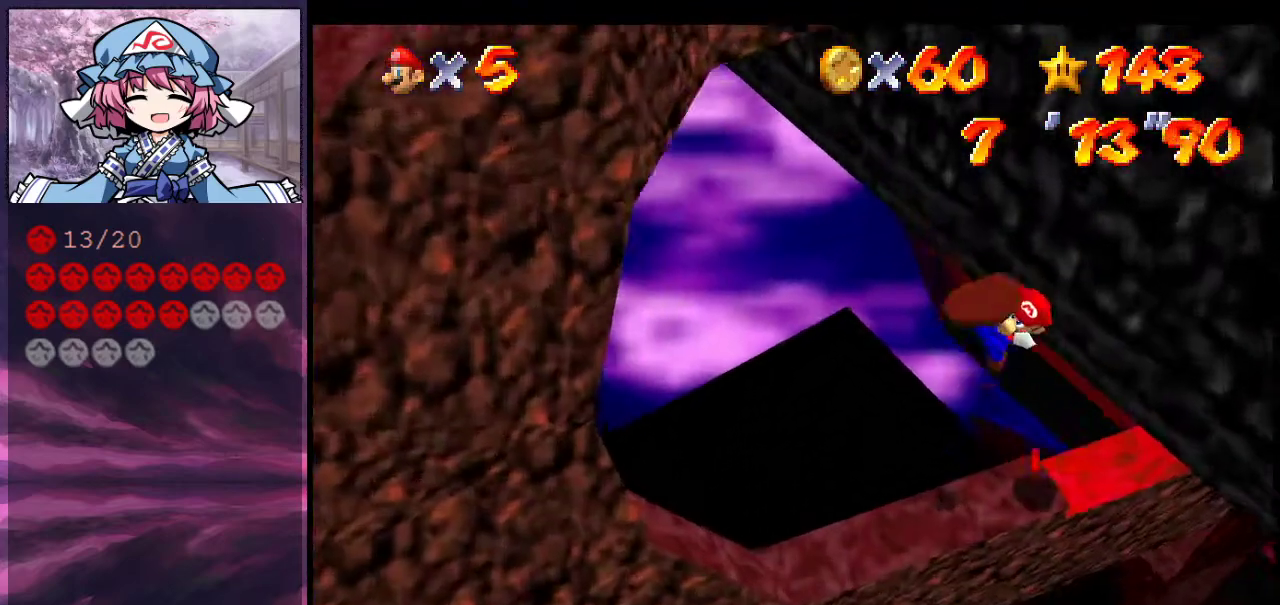
{"dt_ms": 700, "buttons": [], "left_stick": "center", "events": [[100, "B", "up"], [200, "left_stick", "right"], [467, "left_stick", "center"]]}
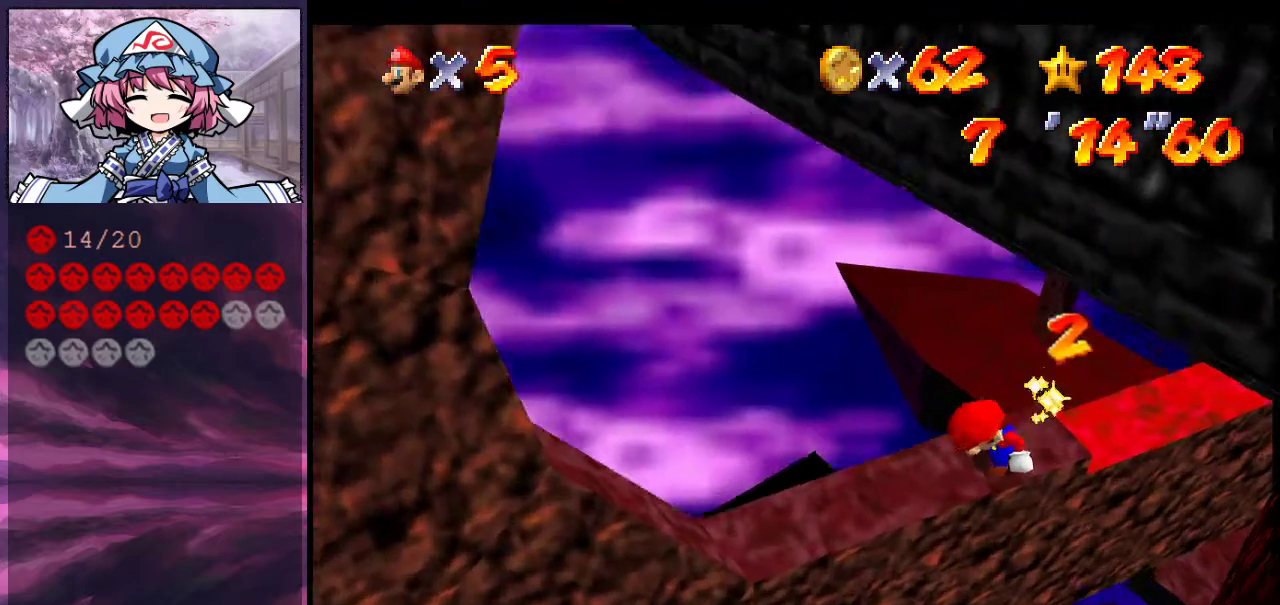
{"dt_ms": 600, "buttons": [], "left_stick": "up-right", "events": [[567, "left_stick", "up-right"]]}
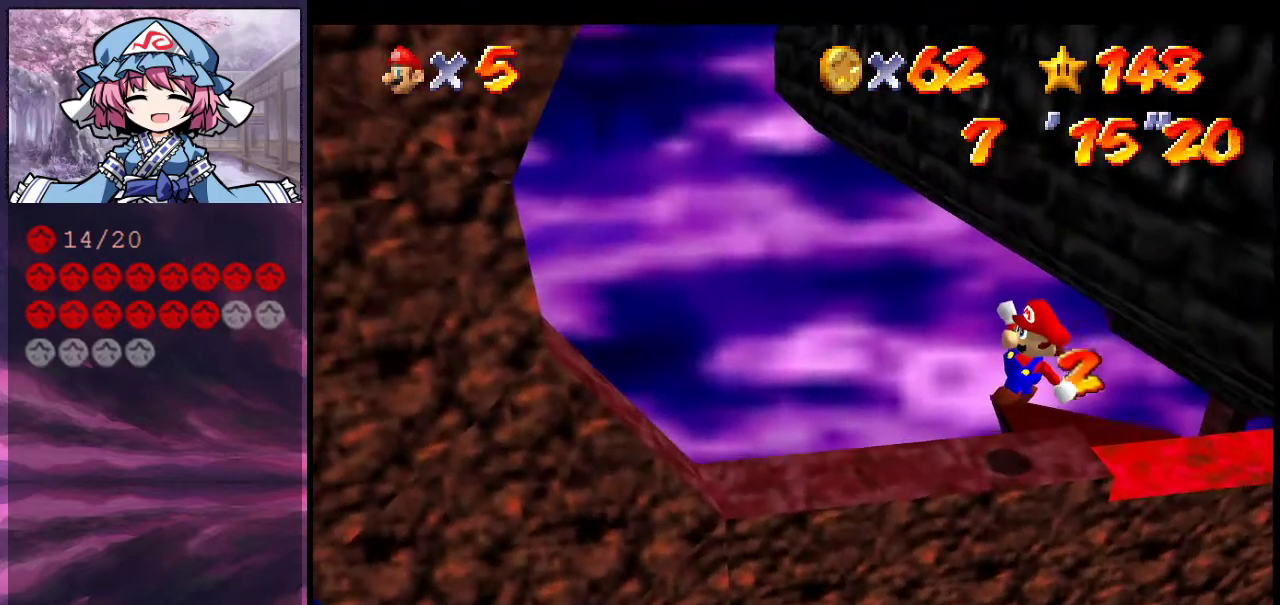
{"dt_ms": 400, "buttons": [], "left_stick": "center", "events": [[167, "left_stick", "center"]]}
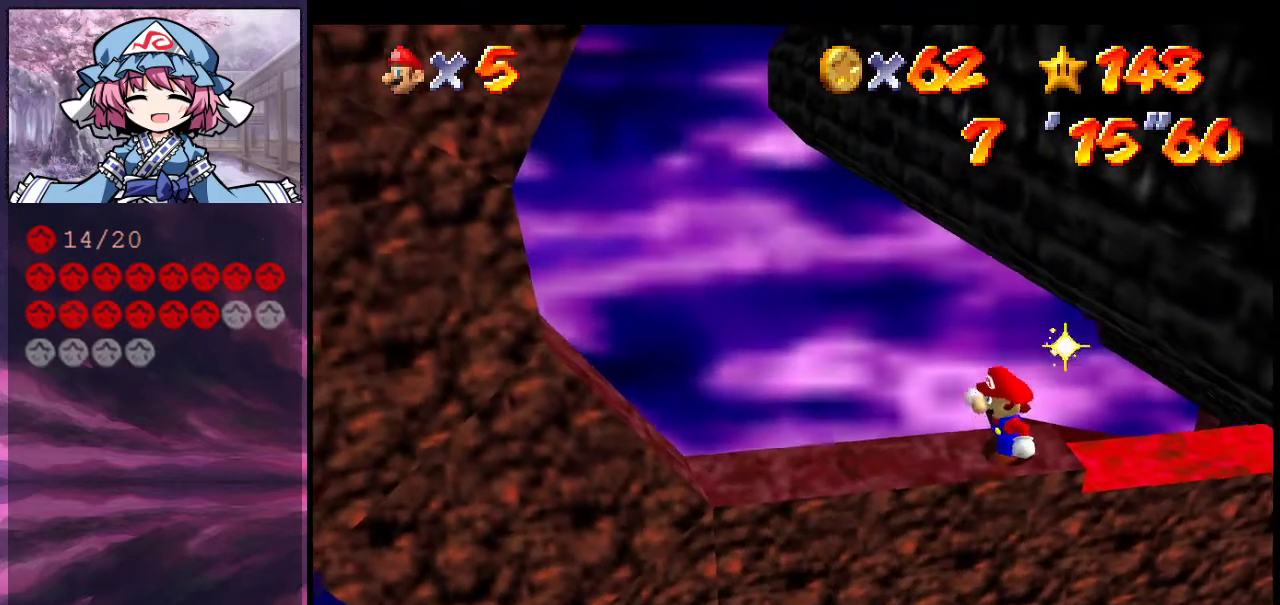
{"dt_ms": 700, "buttons": [], "left_stick": "up-right", "events": [[200, "B", "down"], [267, "left_stick", "left"], [300, "B", "up"], [567, "left_stick", "down-left"], [700, "left_stick", "up-right"]]}
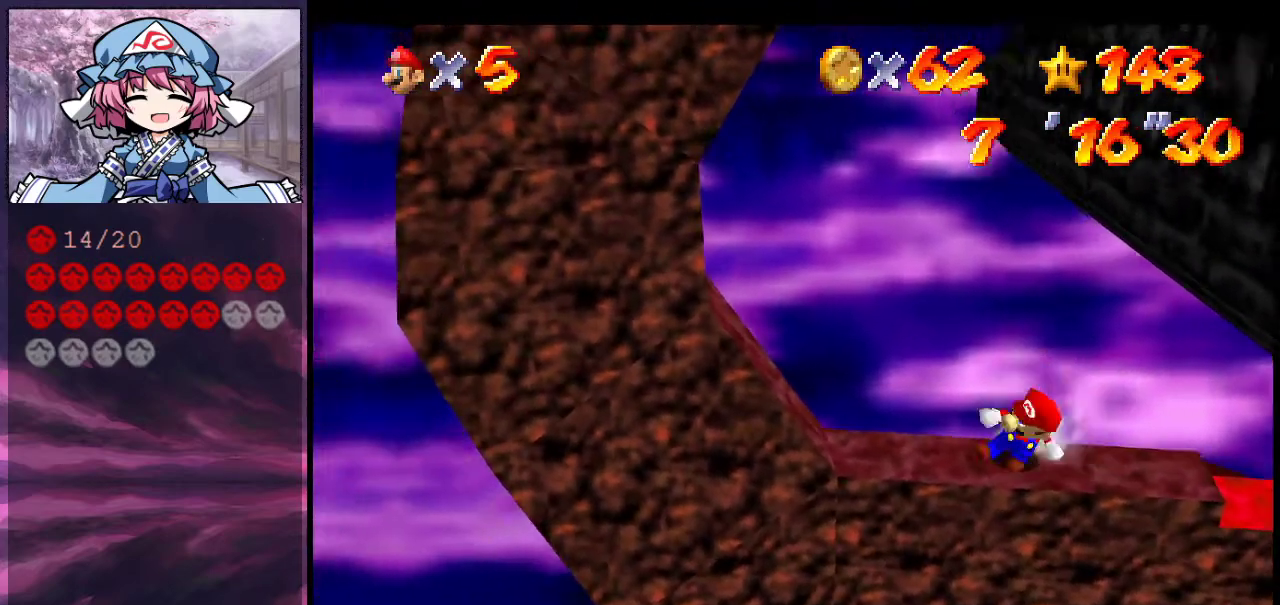
{"dt_ms": 300, "buttons": ["A"], "left_stick": "up-right", "events": [[133, "A", "down"]]}
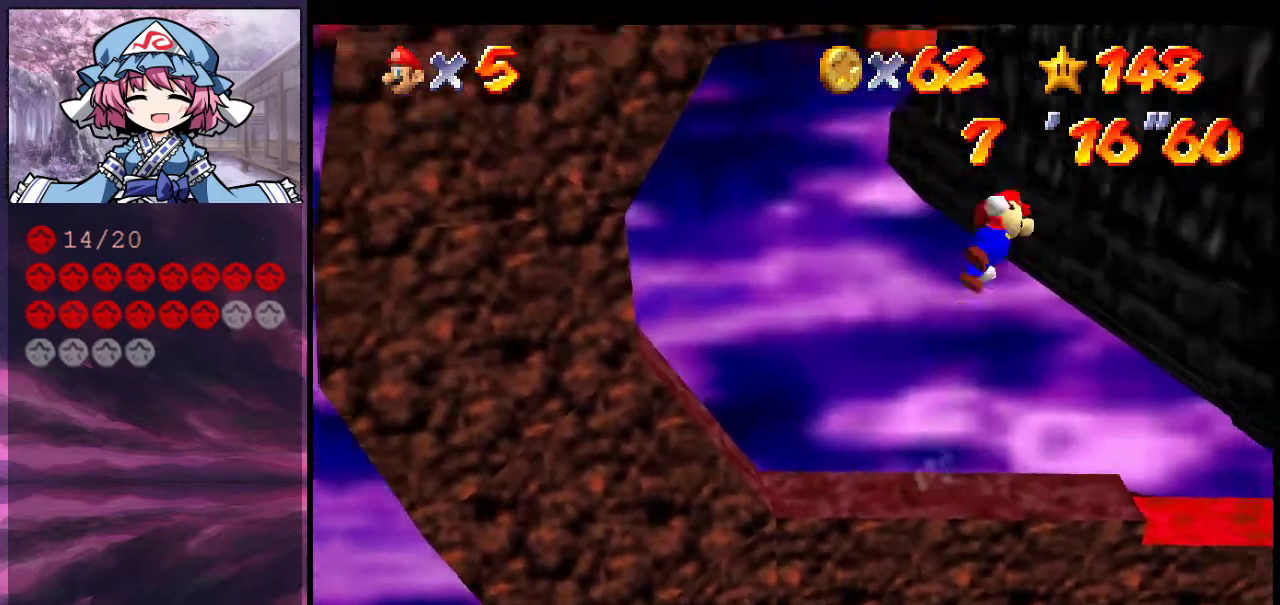
{"dt_ms": 600, "buttons": ["A"], "left_stick": "up", "events": [[67, "A", "up"], [467, "A", "down"], [467, "left_stick", "up"]]}
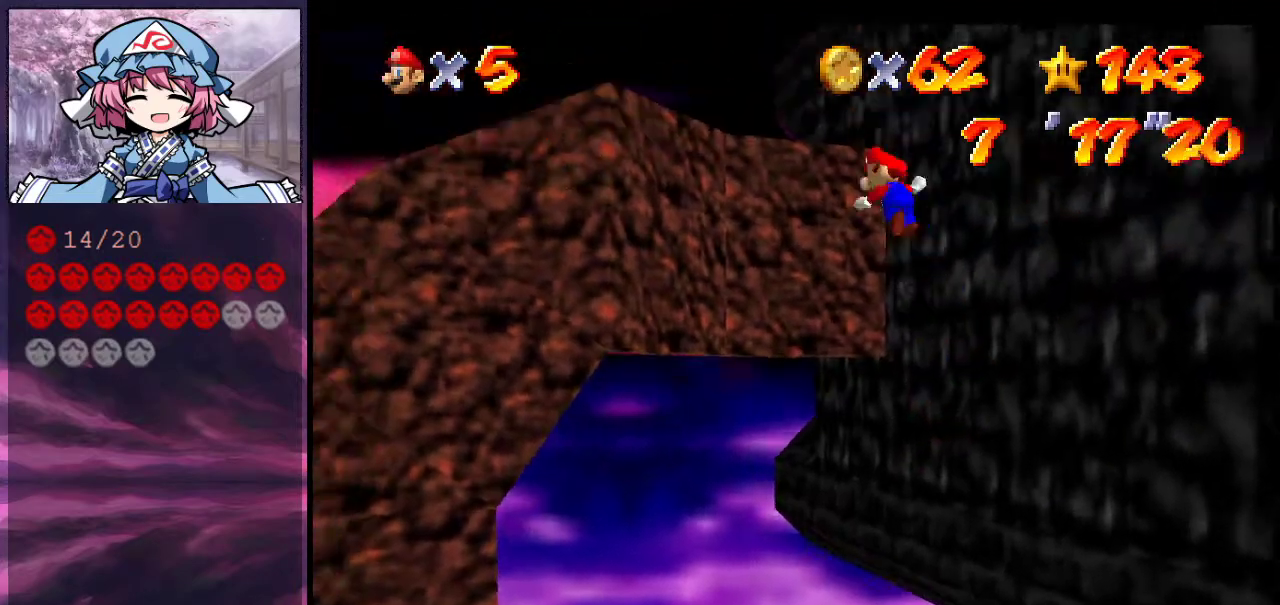
{"dt_ms": 600, "buttons": [], "left_stick": "up", "events": [[133, "left_stick", "up-right"], [333, "left_stick", "up"], [600, "A", "up"]]}
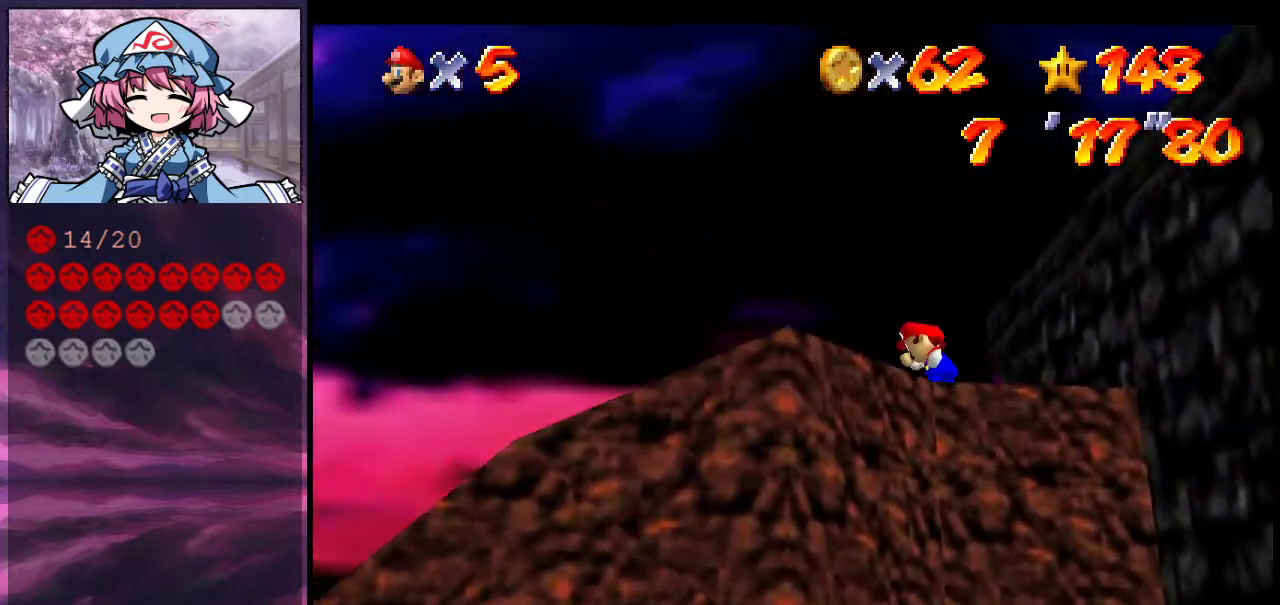
{"dt_ms": 300, "buttons": ["A"], "left_stick": "down", "events": [[133, "left_stick", "center"], [200, "A", "down"], [267, "left_stick", "down"]]}
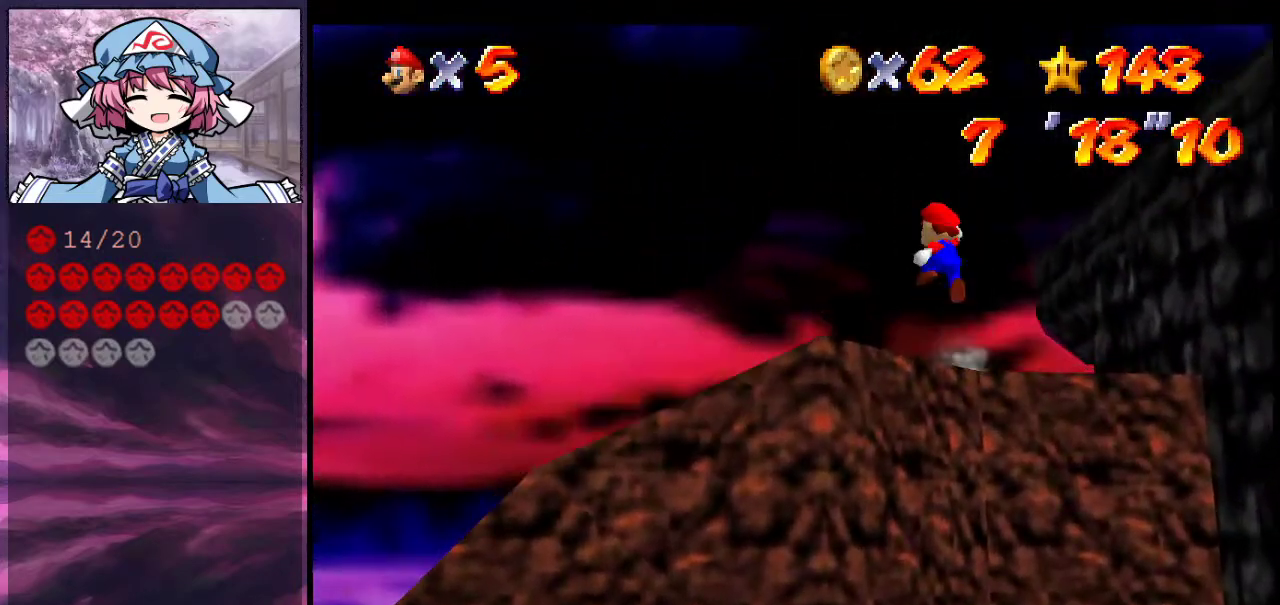
{"dt_ms": 500, "buttons": ["A"], "left_stick": "up-left", "events": [[67, "left_stick", "down-right"], [367, "left_stick", "center"], [500, "left_stick", "up-left"]]}
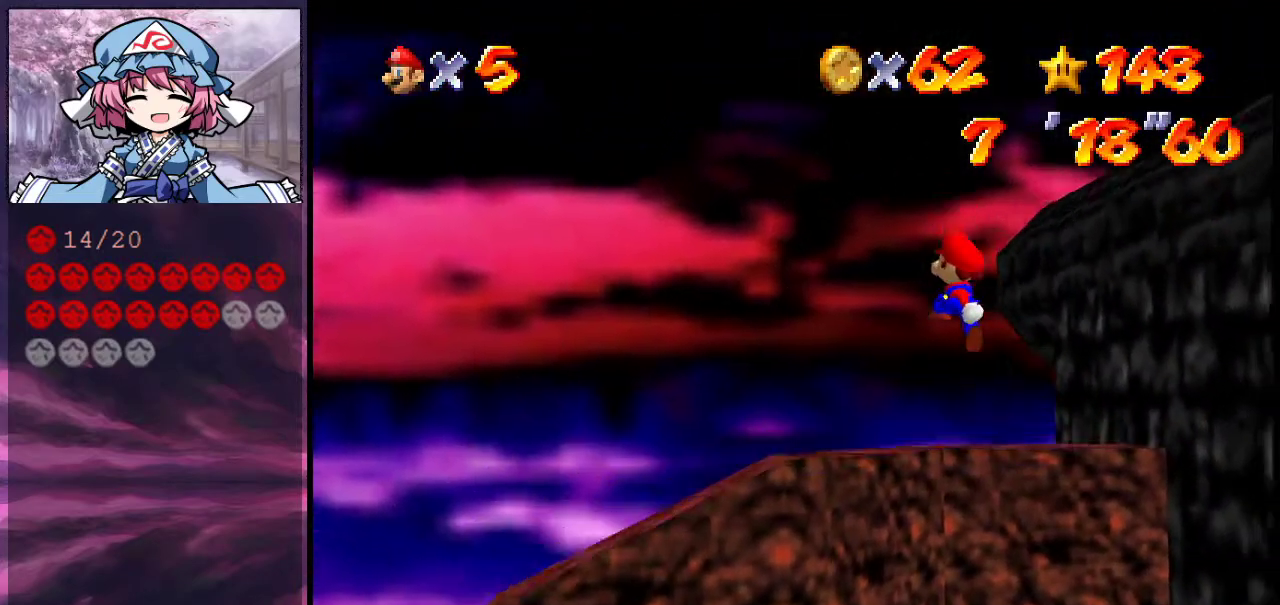
{"dt_ms": 500, "buttons": [], "left_stick": "center", "events": [[167, "A", "up"], [167, "left_stick", "up"], [267, "left_stick", "center"]]}
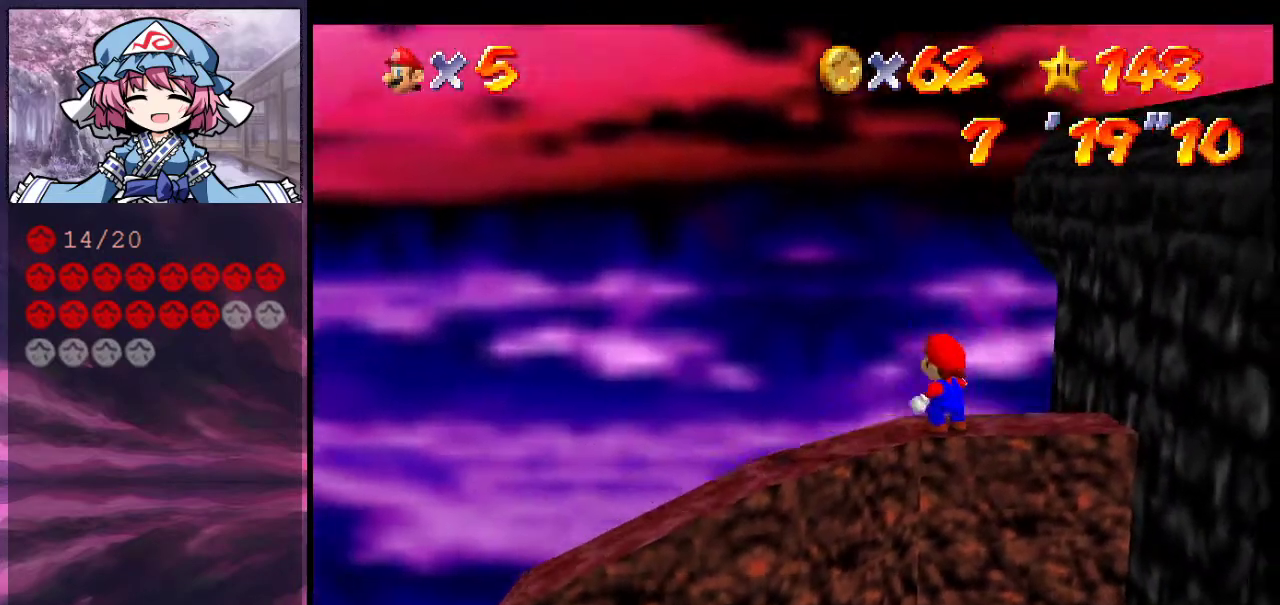
{"dt_ms": 400, "buttons": ["C_DOWN", "C_LEFT"], "left_stick": "center", "events": [[133, "C_LEFT", "down"], [167, "C_DOWN", "down"], [233, "C_DOWN", "up"], [267, "C_LEFT", "up"], [333, "C_DOWN", "down"], [333, "C_LEFT", "down"]]}
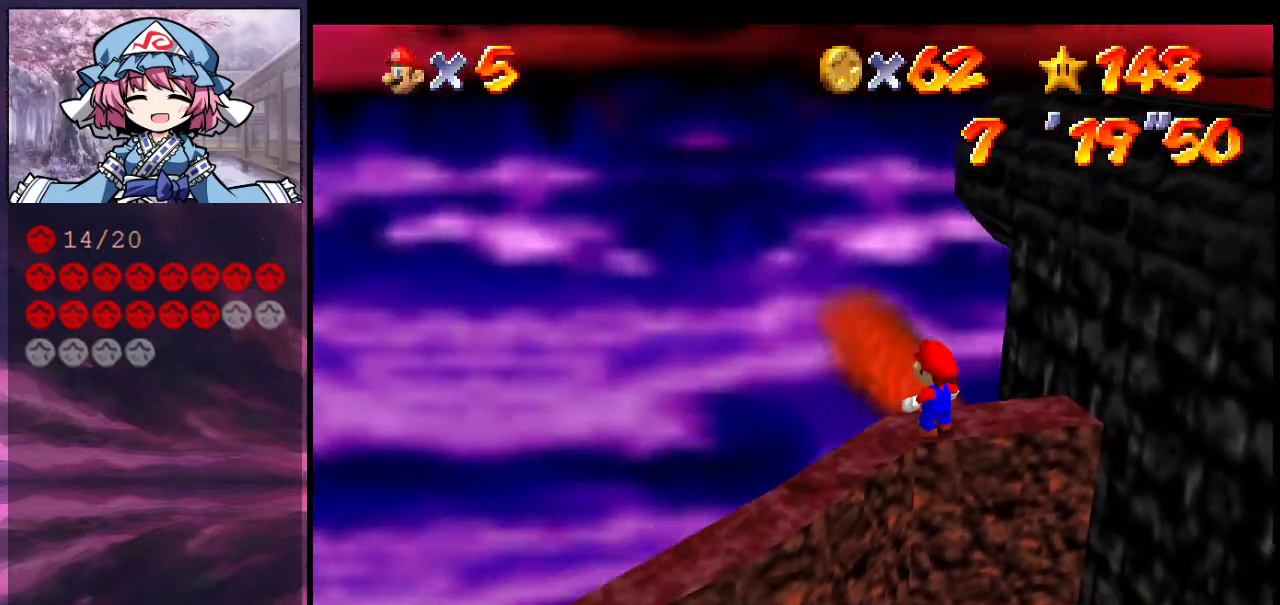
{"dt_ms": 600, "buttons": [], "left_stick": "center", "events": [[33, "C_DOWN", "up"], [33, "C_LEFT", "up"], [133, "C_DOWN", "down"], [133, "C_LEFT", "down"], [200, "C_DOWN", "up"], [233, "C_LEFT", "up"], [300, "C_DOWN", "down"], [300, "C_LEFT", "down"], [400, "C_DOWN", "up"], [400, "C_LEFT", "up"], [467, "C_LEFT", "down"], [500, "C_DOWN", "down"], [567, "C_DOWN", "up"], [600, "C_LEFT", "up"]]}
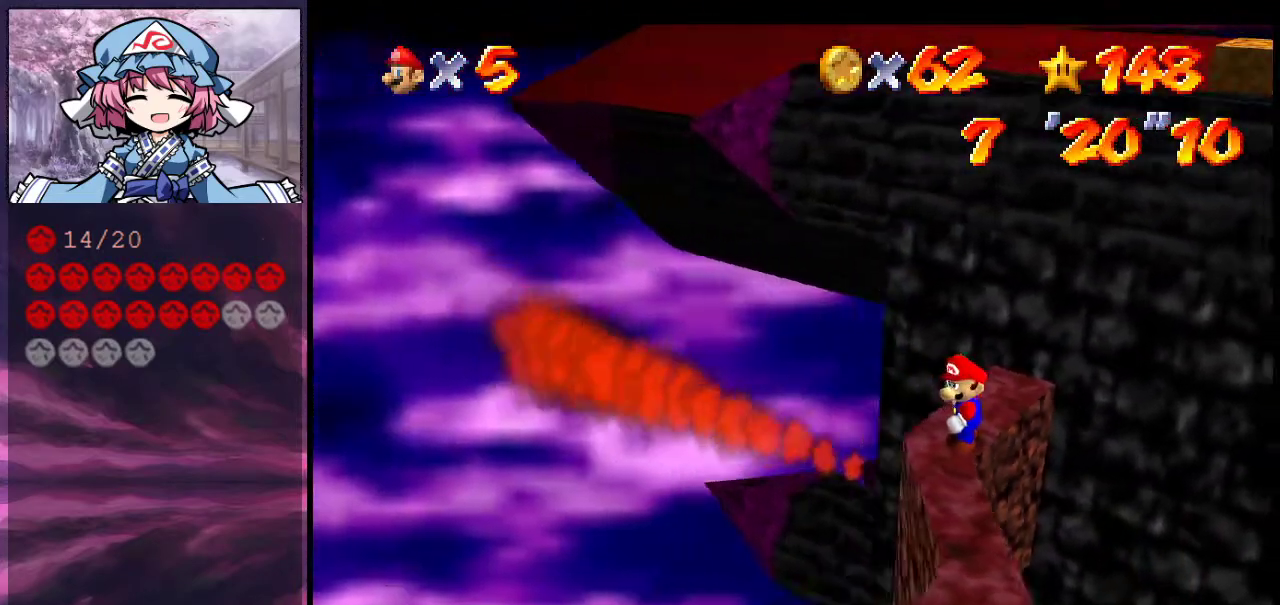
{"dt_ms": 500, "buttons": ["A", "B"], "left_stick": "center", "events": [[400, "A", "down"], [433, "B", "down"]]}
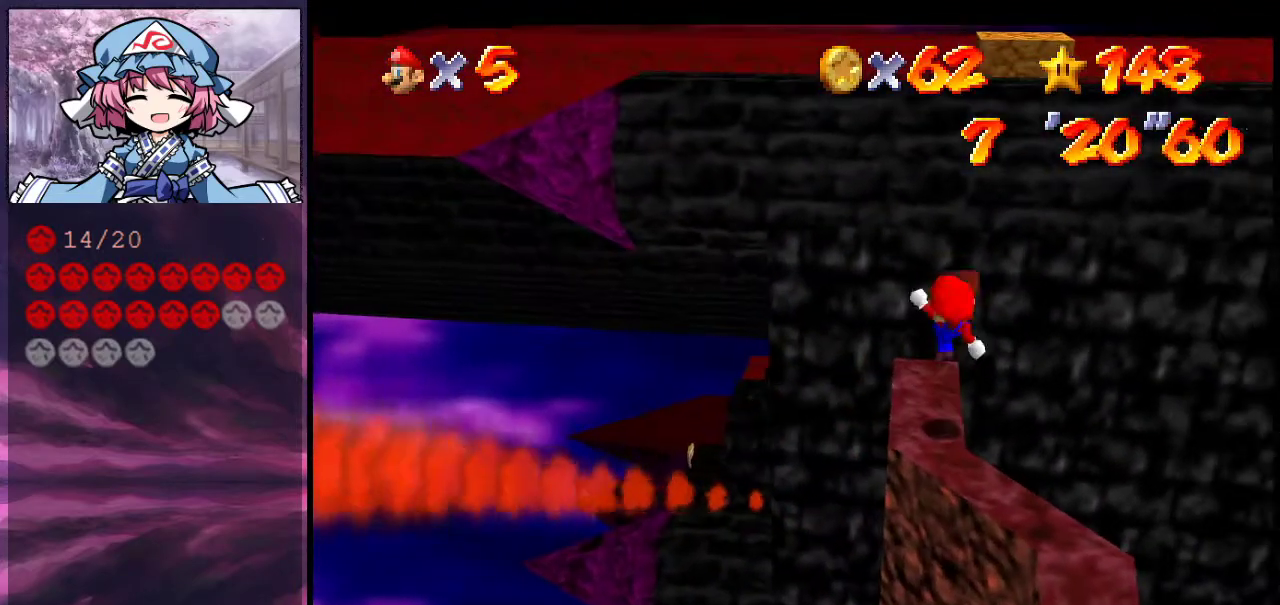
{"dt_ms": 300, "buttons": [], "left_stick": "up", "events": [[67, "A", "up"], [67, "B", "up"], [100, "left_stick", "up-left"], [267, "left_stick", "up"]]}
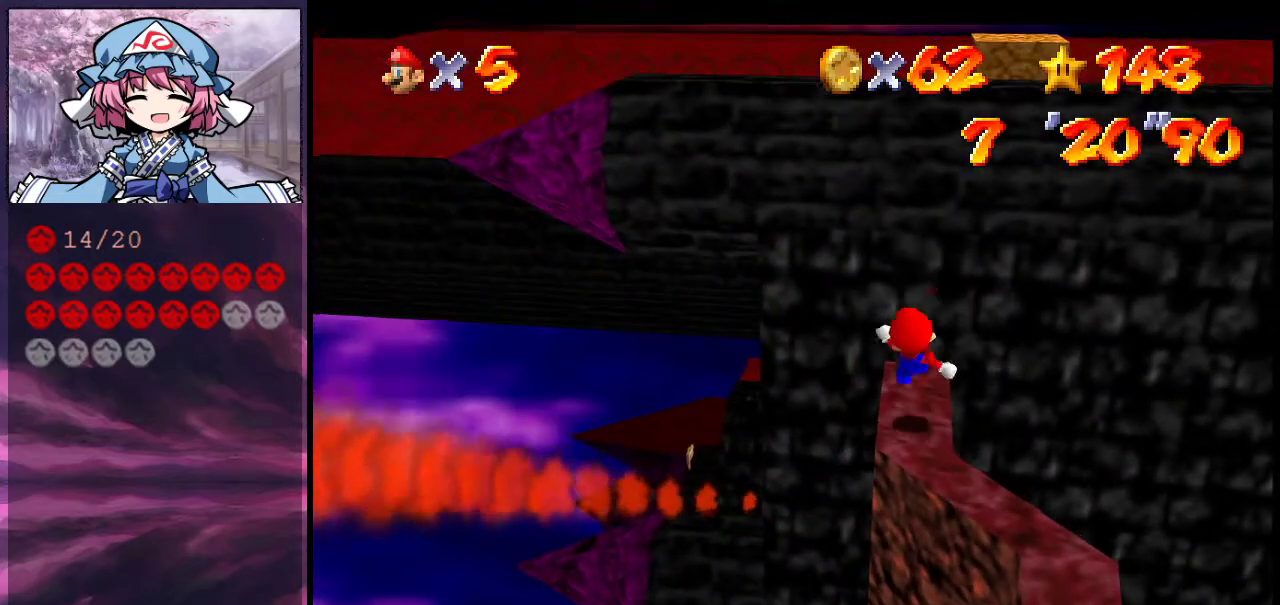
{"dt_ms": 800, "buttons": [], "left_stick": "up", "events": [[133, "A", "down"], [567, "B", "down"], [700, "B", "up"], [733, "A", "up"]]}
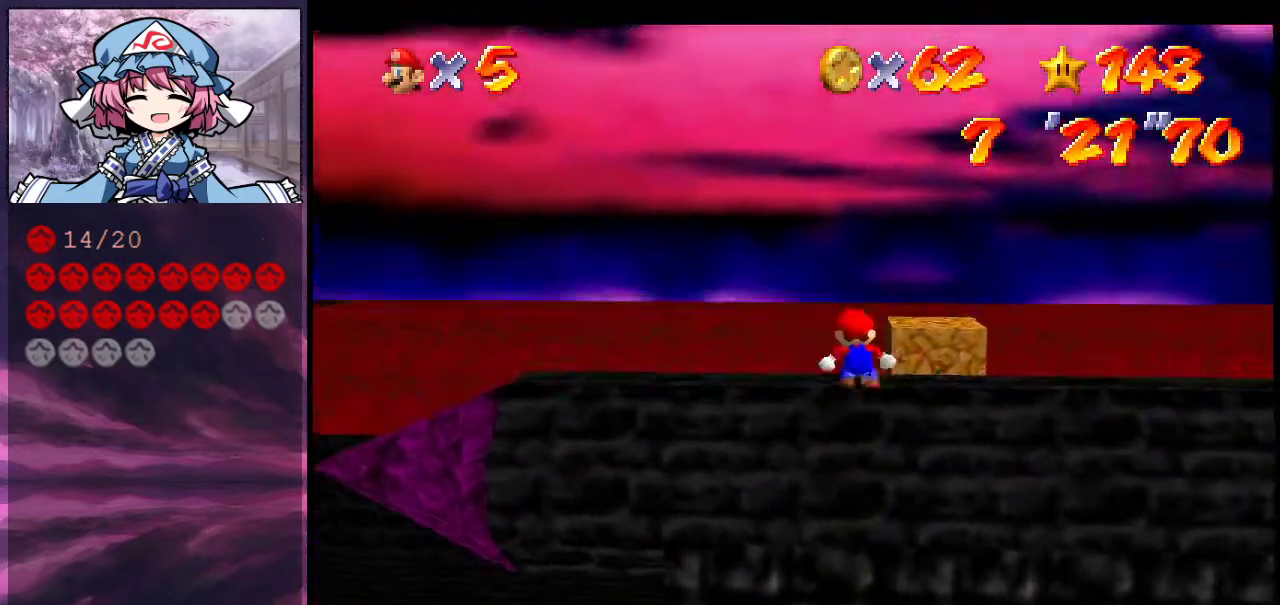
{"dt_ms": 400, "buttons": ["C_DOWN", "C_LEFT"], "left_stick": "center", "events": [[67, "left_stick", "up-right"], [133, "A", "down"], [233, "A", "up"], [367, "C_DOWN", "down"], [367, "C_LEFT", "down"], [367, "left_stick", "center"]]}
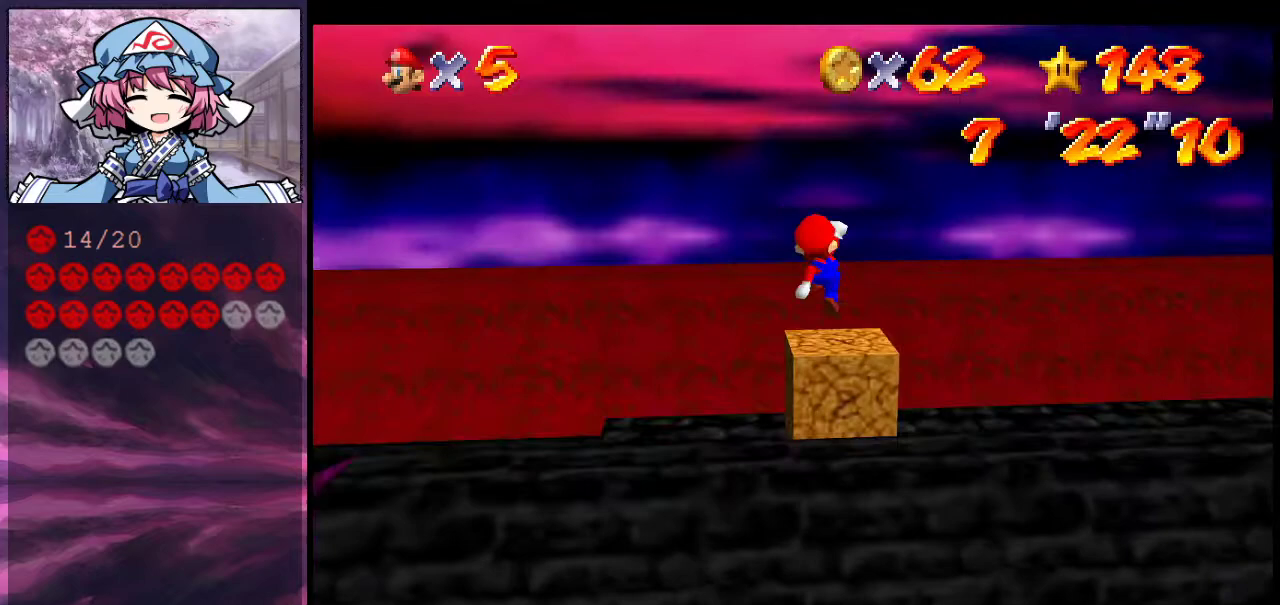
{"dt_ms": 300, "buttons": [], "left_stick": "center", "events": [[33, "left_stick", "down-left"], [100, "C_DOWN", "up"], [133, "left_stick", "up"], [200, "C_DOWN", "down"], [233, "left_stick", "center"], [267, "C_DOWN", "up"], [300, "C_LEFT", "up"]]}
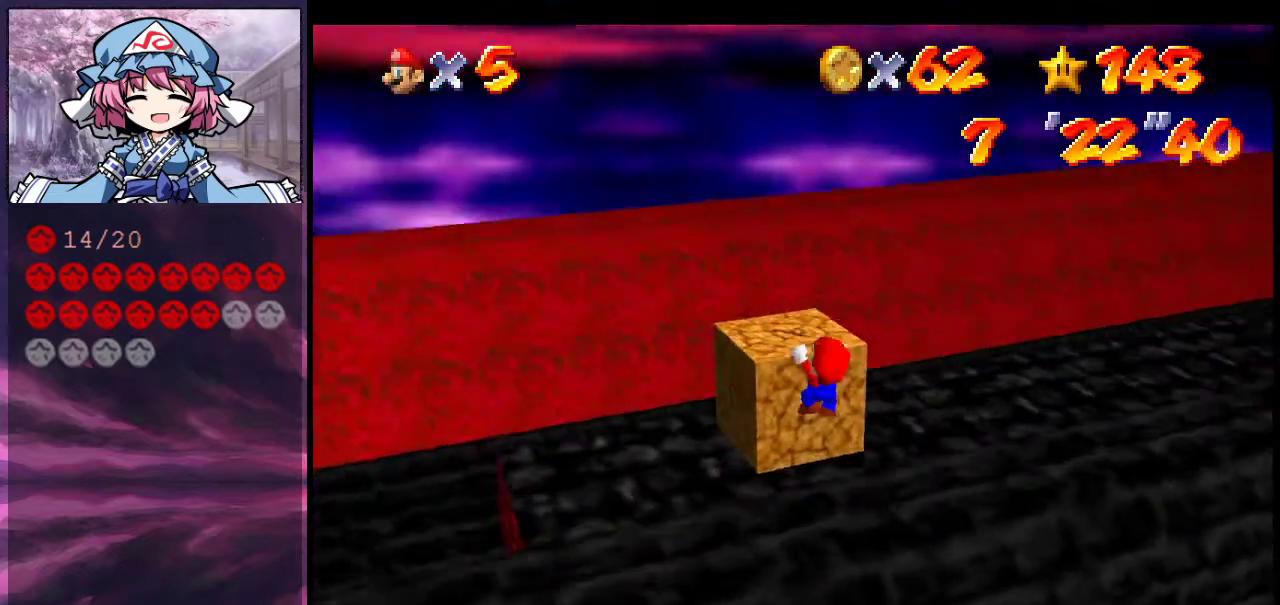
{"dt_ms": 900, "buttons": [], "left_stick": "up", "events": [[200, "A", "down"], [300, "A", "up"], [433, "C_DOWN", "down"], [433, "C_LEFT", "down"], [533, "C_DOWN", "up"], [567, "C_LEFT", "up"], [867, "left_stick", "up"]]}
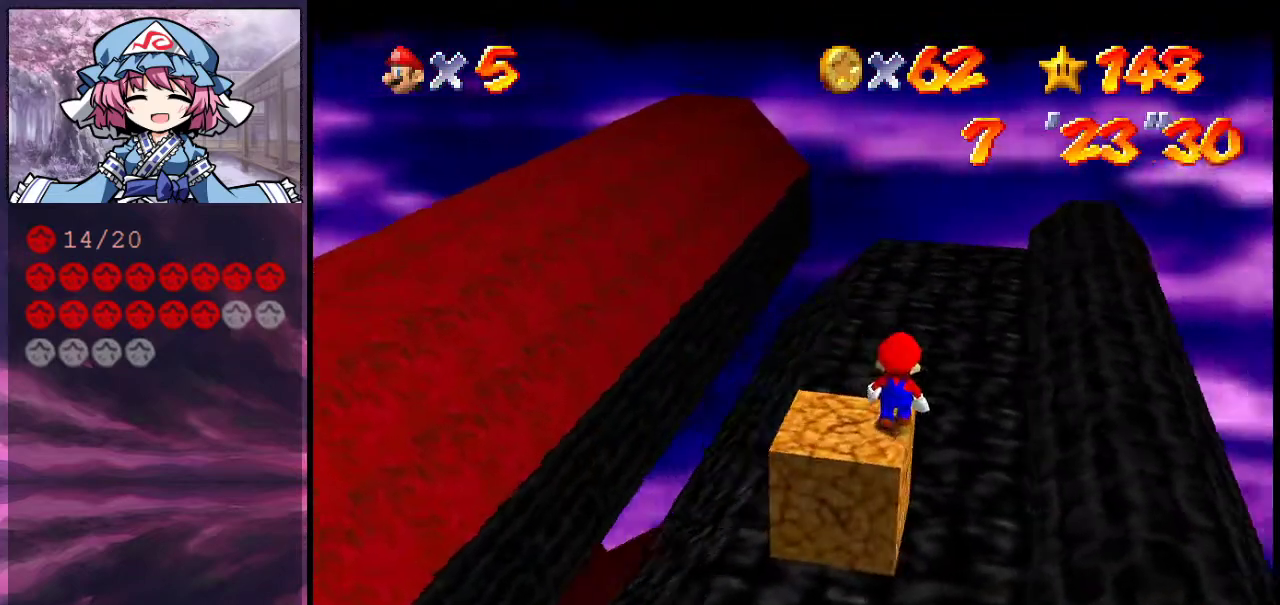
{"dt_ms": 300, "buttons": [], "left_stick": "down-left", "events": [[67, "left_stick", "center"], [200, "left_stick", "down-left"]]}
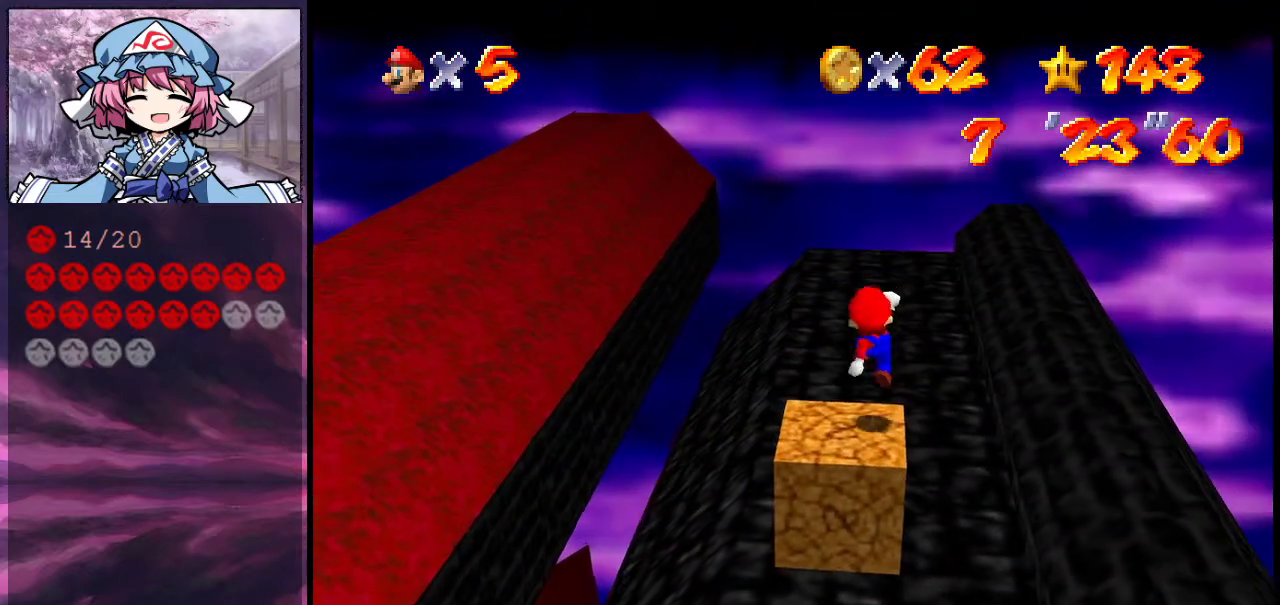
{"dt_ms": 700, "buttons": ["Z"], "left_stick": "center", "events": [[200, "Z", "down"], [200, "left_stick", "left"], [300, "Z", "up"], [300, "left_stick", "center"], [633, "A", "down"], [700, "A", "up"], [700, "Z", "down"]]}